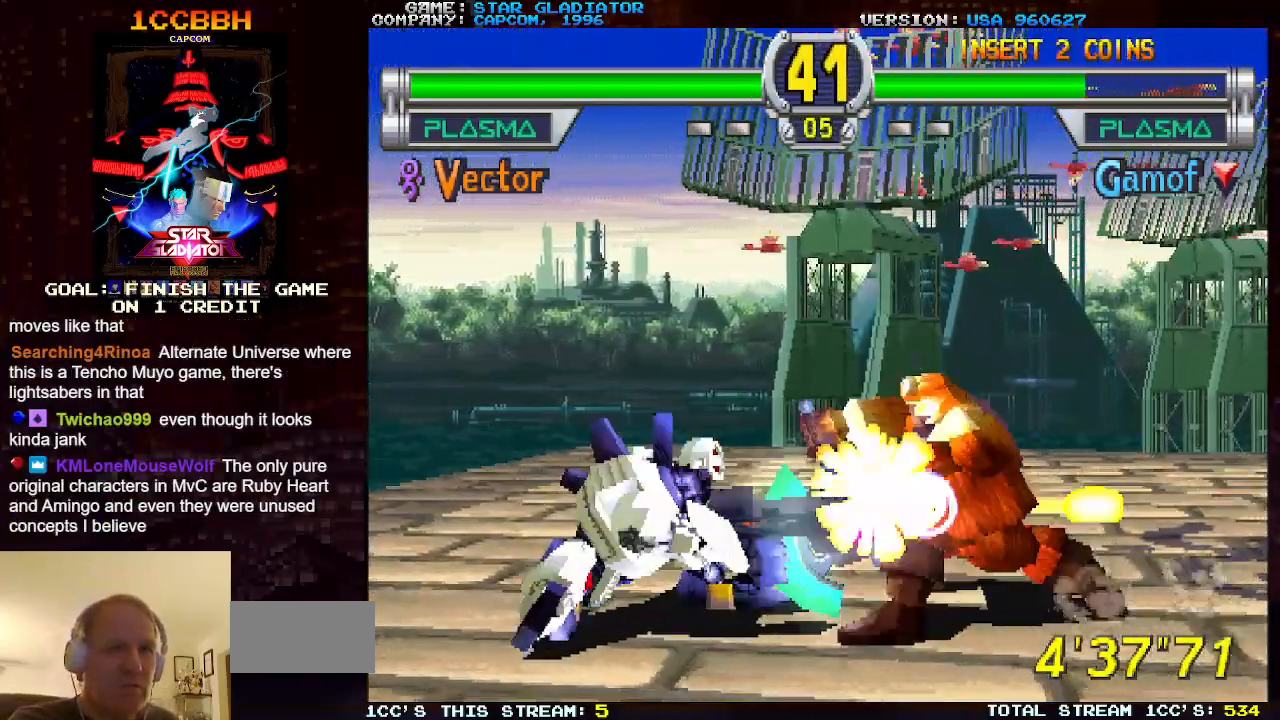
Gameplay with a controller (arcade stick); each line is a JSON object with the inputs held at the frame after it. "events" lists button and stick changes between this image and that frame as [ms after this image, input, new state], when the widget could be followed in between. Not read: L3 R3.
{"buttons": [], "left_stick": "center", "events": [[167, "left_stick", "center"]]}
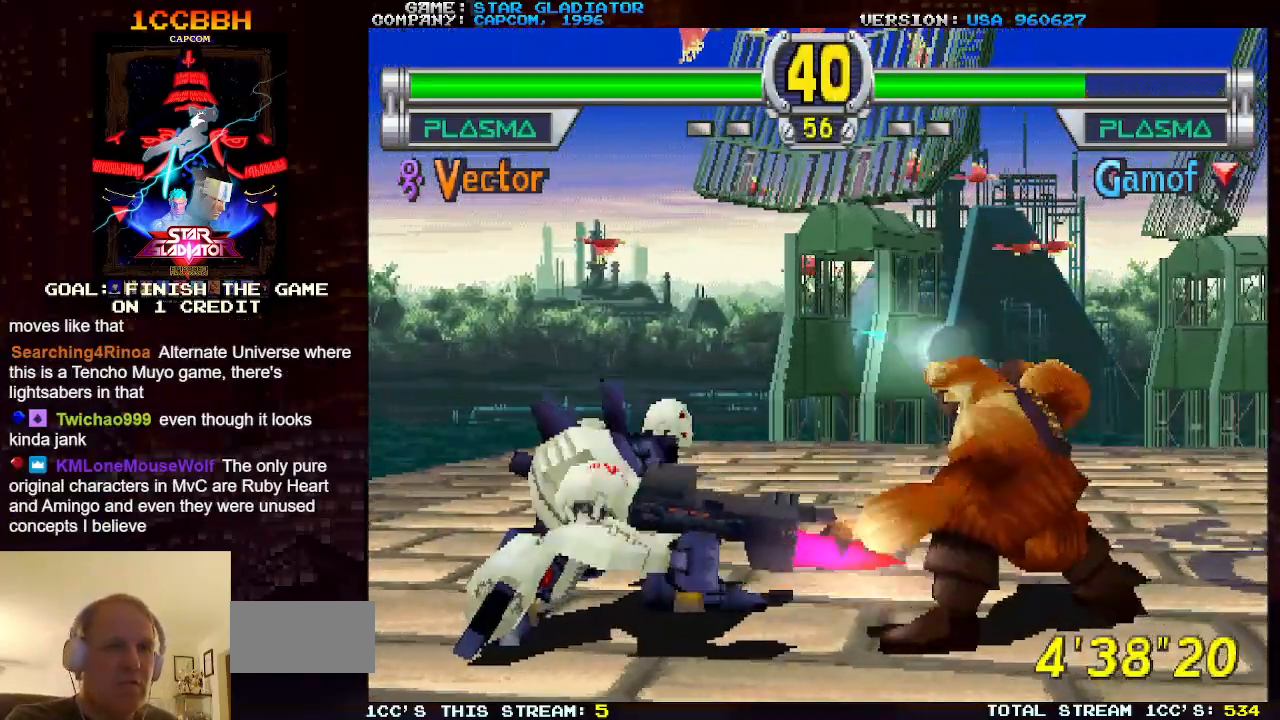
{"buttons": ["CROSS"], "left_stick": "center", "events": [[67, "CROSS", "down"]]}
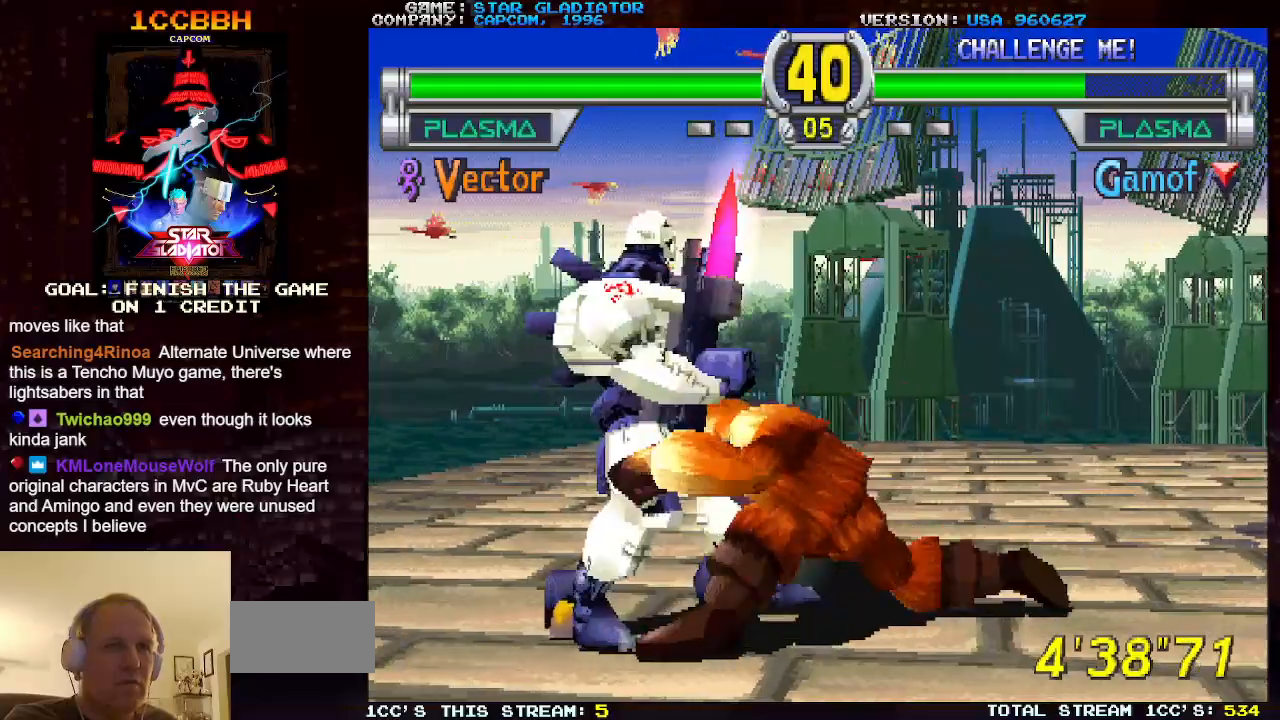
{"buttons": [], "left_stick": "center", "events": [[233, "CROSS", "up"], [283, "SQUARE", "down"], [300, "CROSS", "down"], [367, "CROSS", "up"], [367, "SQUARE", "up"], [417, "SQUARE", "down"], [433, "CROSS", "down"], [483, "CROSS", "up"], [483, "SQUARE", "up"]]}
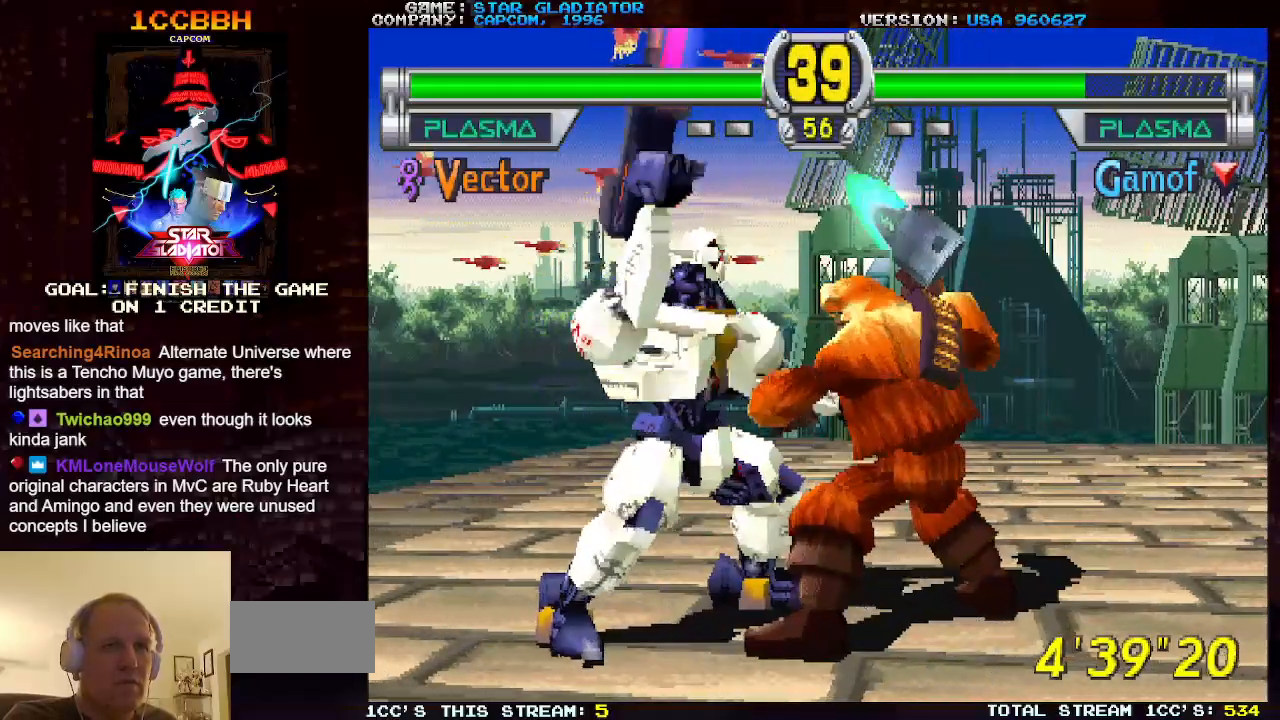
{"buttons": [], "left_stick": "right", "events": [[67, "CROSS", "down"], [67, "SQUARE", "down"], [117, "CROSS", "up"], [117, "SQUARE", "up"], [250, "SQUARE", "down"], [267, "CROSS", "down"], [267, "left_stick", "right"], [317, "CROSS", "up"], [317, "SQUARE", "up"], [433, "CROSS", "down"], [433, "SQUARE", "down"], [483, "CROSS", "up"], [500, "SQUARE", "up"]]}
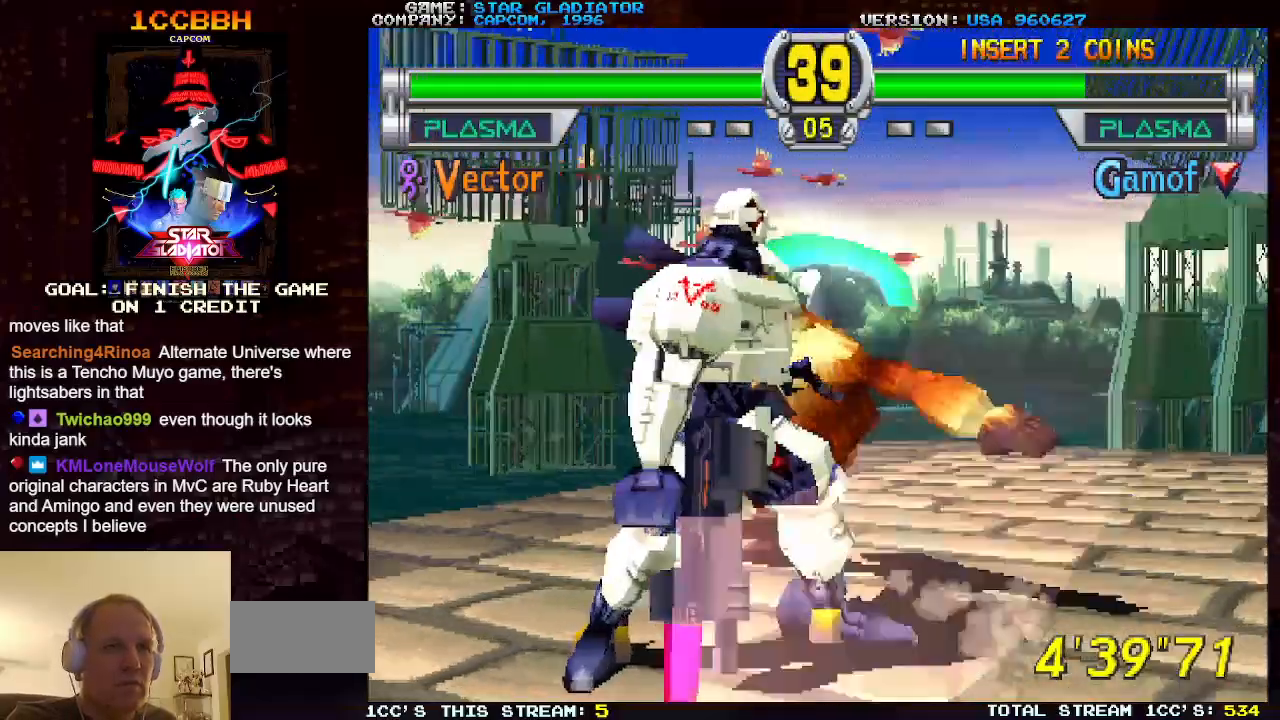
{"buttons": ["SQUARE", "TRIANGLE"], "left_stick": "right", "events": [[100, "SQUARE", "down"], [100, "TRIANGLE", "down"], [167, "SQUARE", "up"], [183, "TRIANGLE", "up"], [250, "SQUARE", "down"], [267, "TRIANGLE", "down"], [350, "SQUARE", "up"], [350, "TRIANGLE", "up"], [433, "SQUARE", "down"], [433, "TRIANGLE", "down"]]}
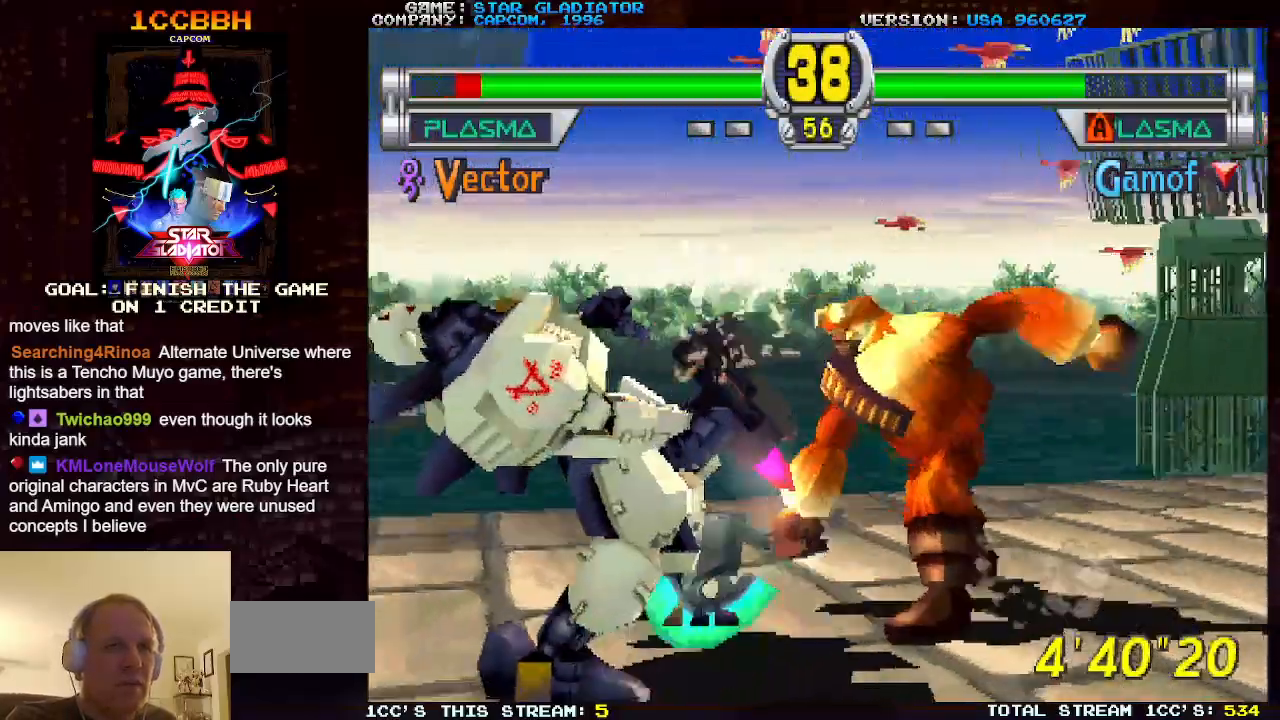
{"buttons": ["TRIANGLE"], "left_stick": "center", "events": [[33, "SQUARE", "up"], [50, "TRIANGLE", "up"], [133, "SQUARE", "down"], [150, "TRIANGLE", "down"], [183, "left_stick", "center"], [217, "SQUARE", "up"], [367, "TRIANGLE", "up"], [433, "TRIANGLE", "down"]]}
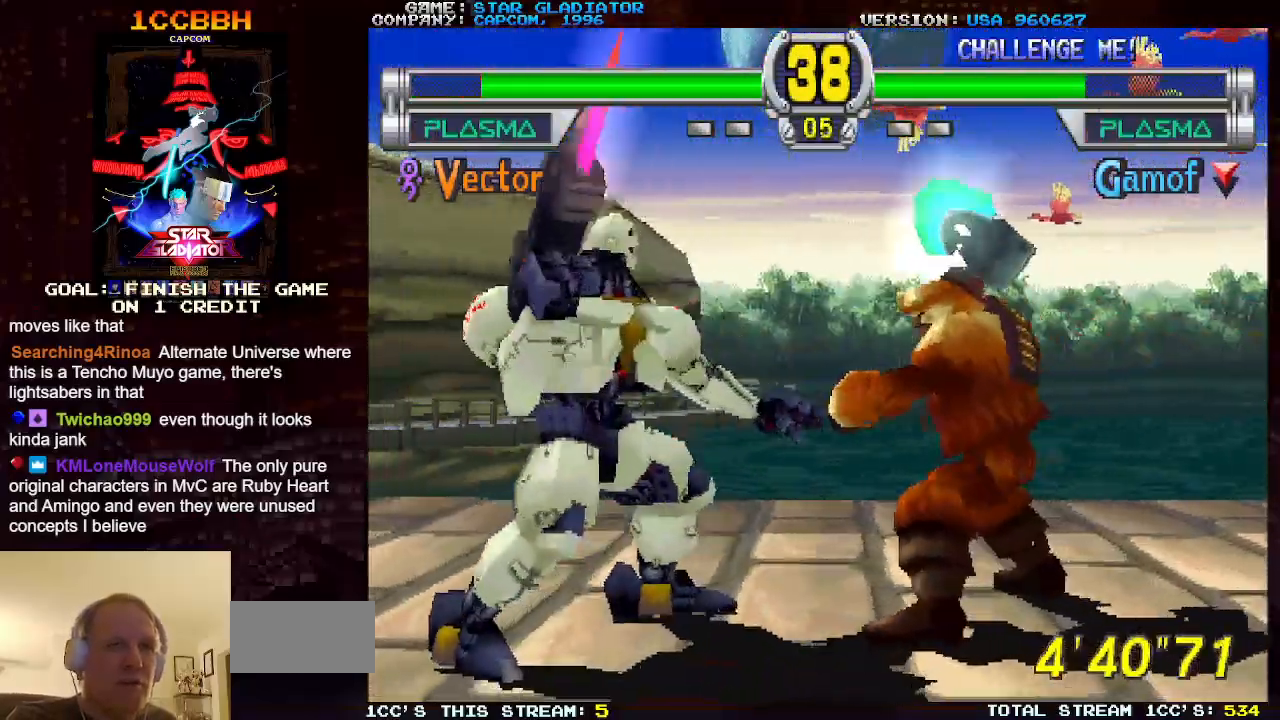
{"buttons": ["TRIANGLE"], "left_stick": "center", "events": [[17, "TRIANGLE", "up"], [100, "TRIANGLE", "down"], [183, "TRIANGLE", "up"], [250, "TRIANGLE", "down"], [350, "TRIANGLE", "up"], [433, "TRIANGLE", "down"]]}
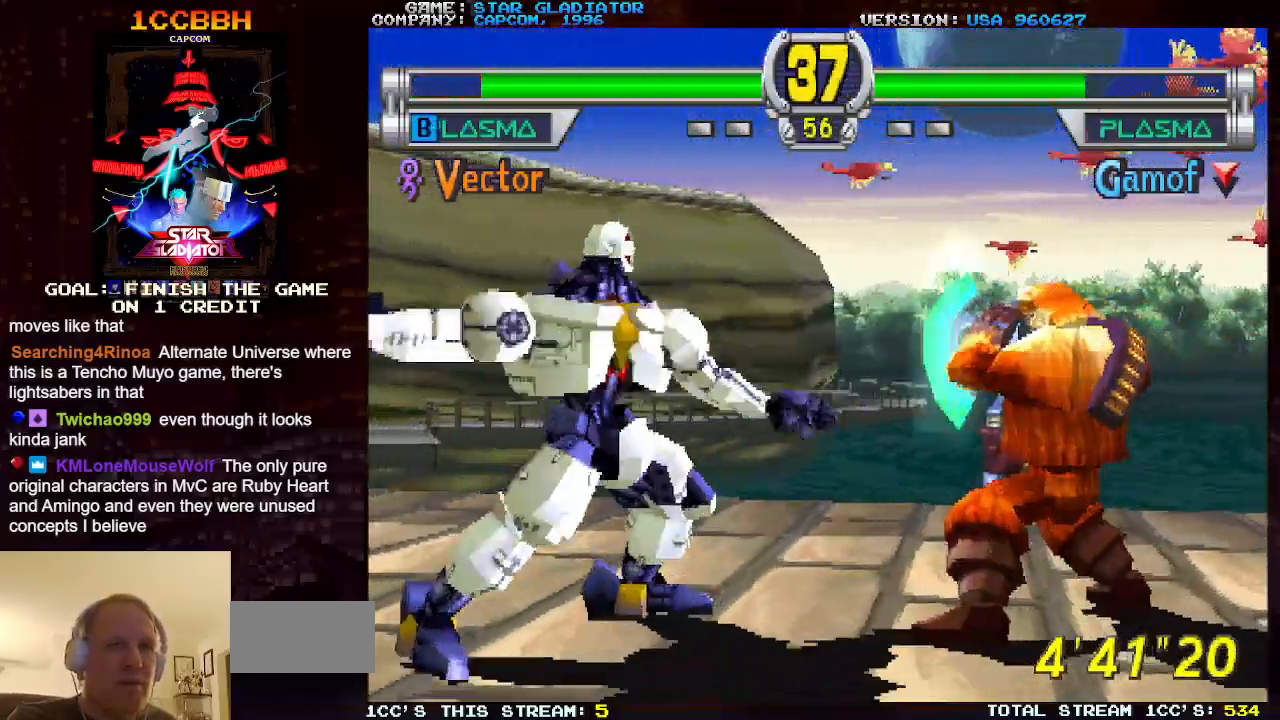
{"buttons": ["TRIANGLE"], "left_stick": "right", "events": [[17, "TRIANGLE", "up"], [100, "TRIANGLE", "down"], [133, "left_stick", "right"], [200, "TRIANGLE", "up"], [283, "TRIANGLE", "down"], [383, "TRIANGLE", "up"], [467, "TRIANGLE", "down"]]}
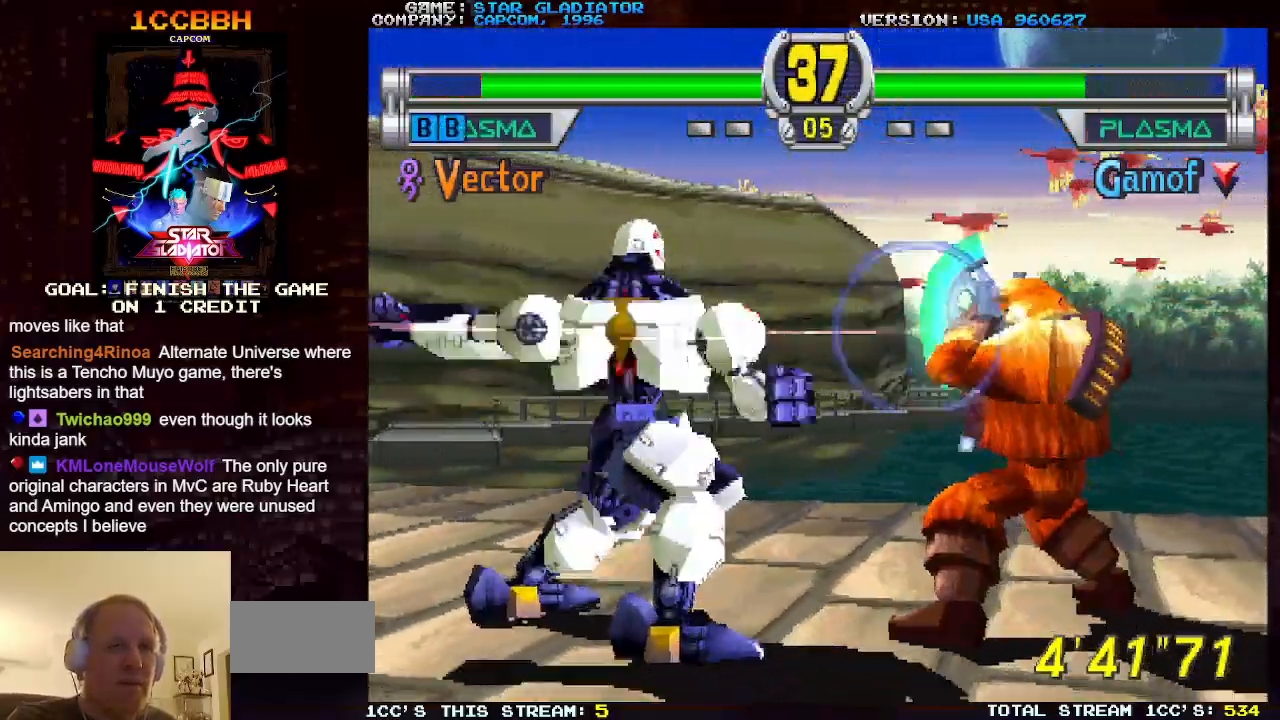
{"buttons": [], "left_stick": "right", "events": [[50, "TRIANGLE", "up"], [150, "TRIANGLE", "down"], [267, "TRIANGLE", "up"], [367, "TRIANGLE", "down"], [467, "TRIANGLE", "up"]]}
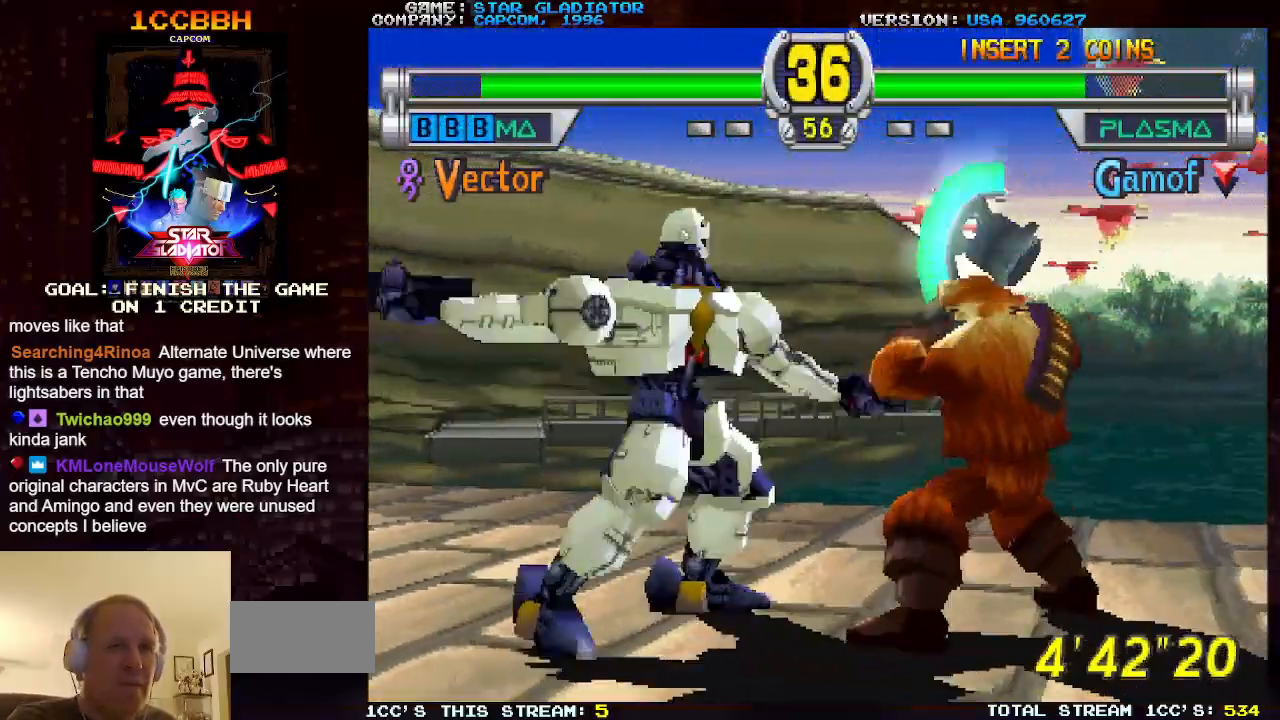
{"buttons": ["TRIANGLE"], "left_stick": "right", "events": [[67, "TRIANGLE", "down"], [200, "TRIANGLE", "up"], [267, "TRIANGLE", "down"], [400, "TRIANGLE", "up"], [483, "TRIANGLE", "down"]]}
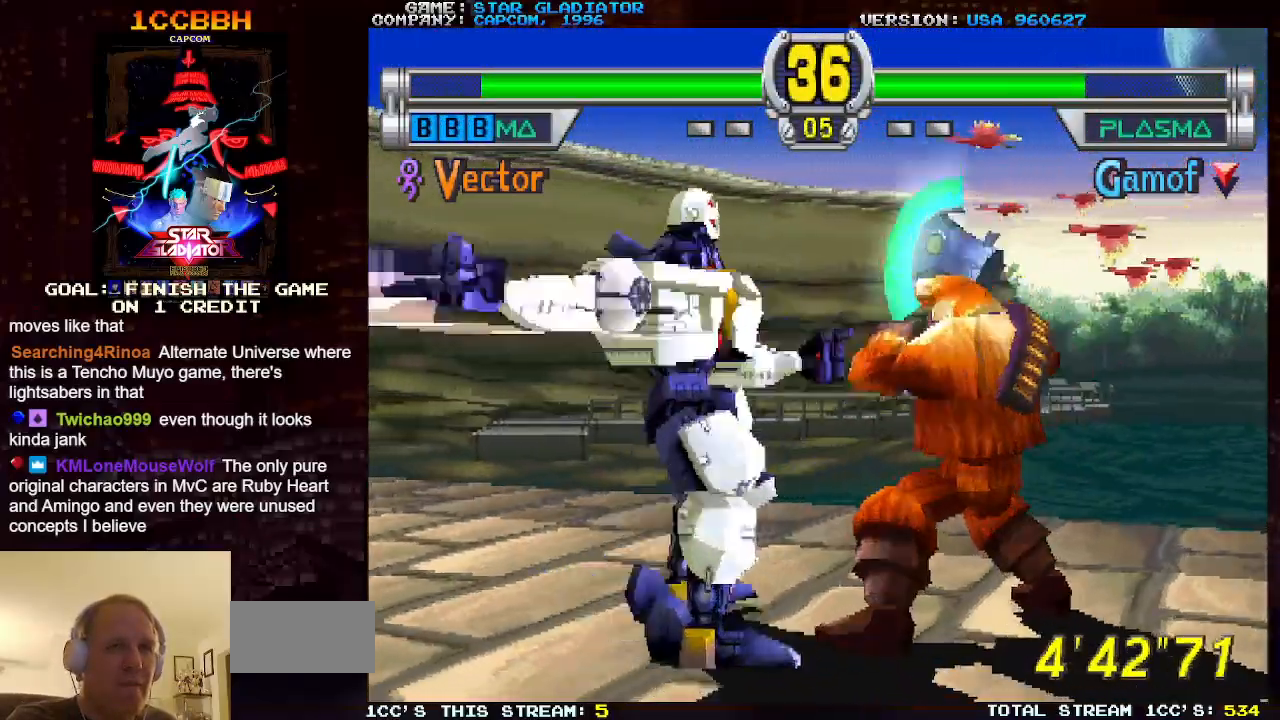
{"buttons": [], "left_stick": "center", "events": [[67, "TRIANGLE", "up"], [183, "TRIANGLE", "down"], [267, "TRIANGLE", "up"], [367, "left_stick", "center"]]}
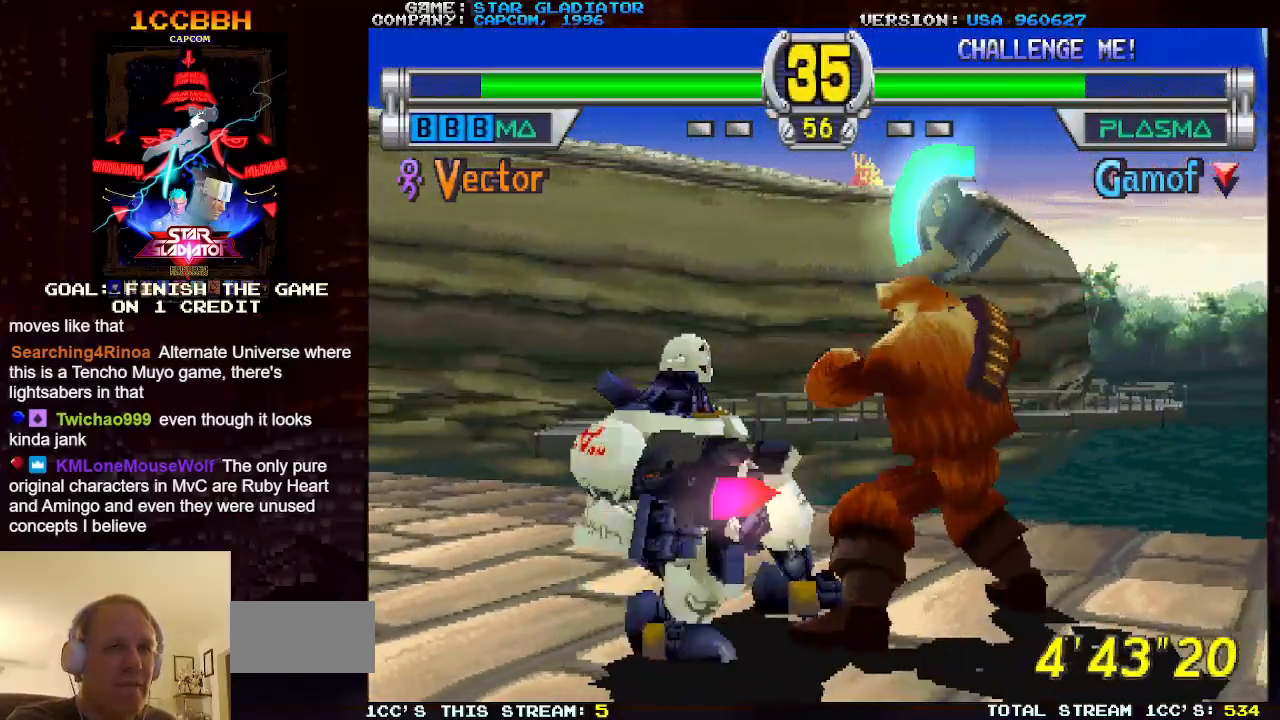
{"buttons": [], "left_stick": "center", "events": [[117, "left_stick", "left"], [200, "left_stick", "center"], [283, "left_stick", "left"], [350, "left_stick", "center"], [433, "left_stick", "left"], [500, "left_stick", "center"]]}
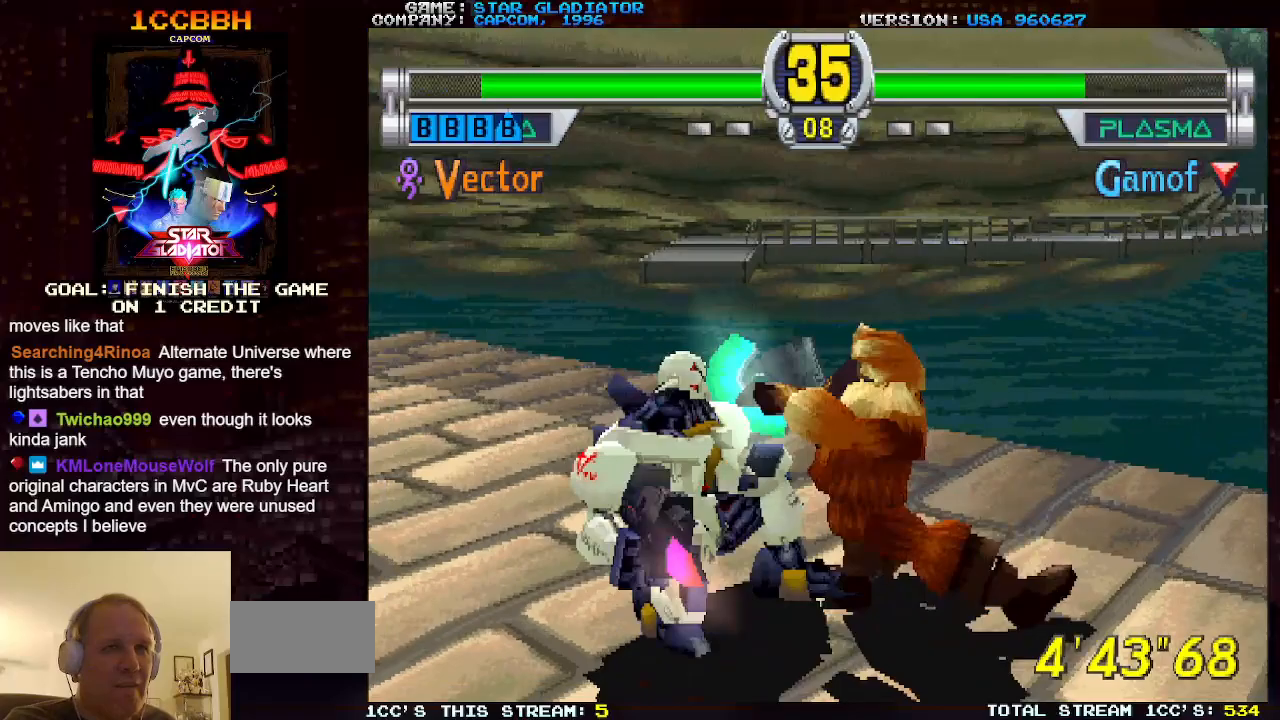
{"buttons": [], "left_stick": "left", "events": [[83, "left_stick", "left"], [150, "left_stick", "center"], [217, "left_stick", "left"], [317, "left_stick", "center"], [383, "left_stick", "left"]]}
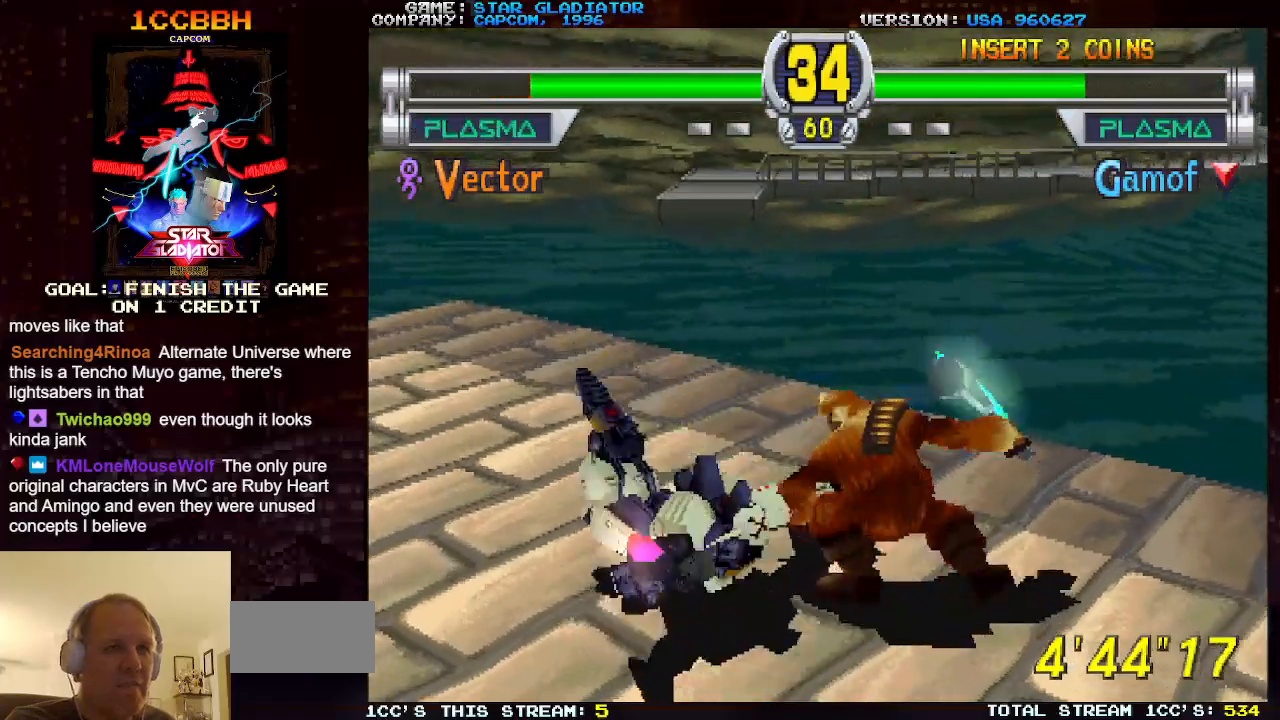
{"buttons": [], "left_stick": "left", "events": [[117, "left_stick", "center"], [200, "left_stick", "left"], [250, "left_stick", "center"], [333, "left_stick", "left"], [417, "left_stick", "center"], [483, "left_stick", "left"]]}
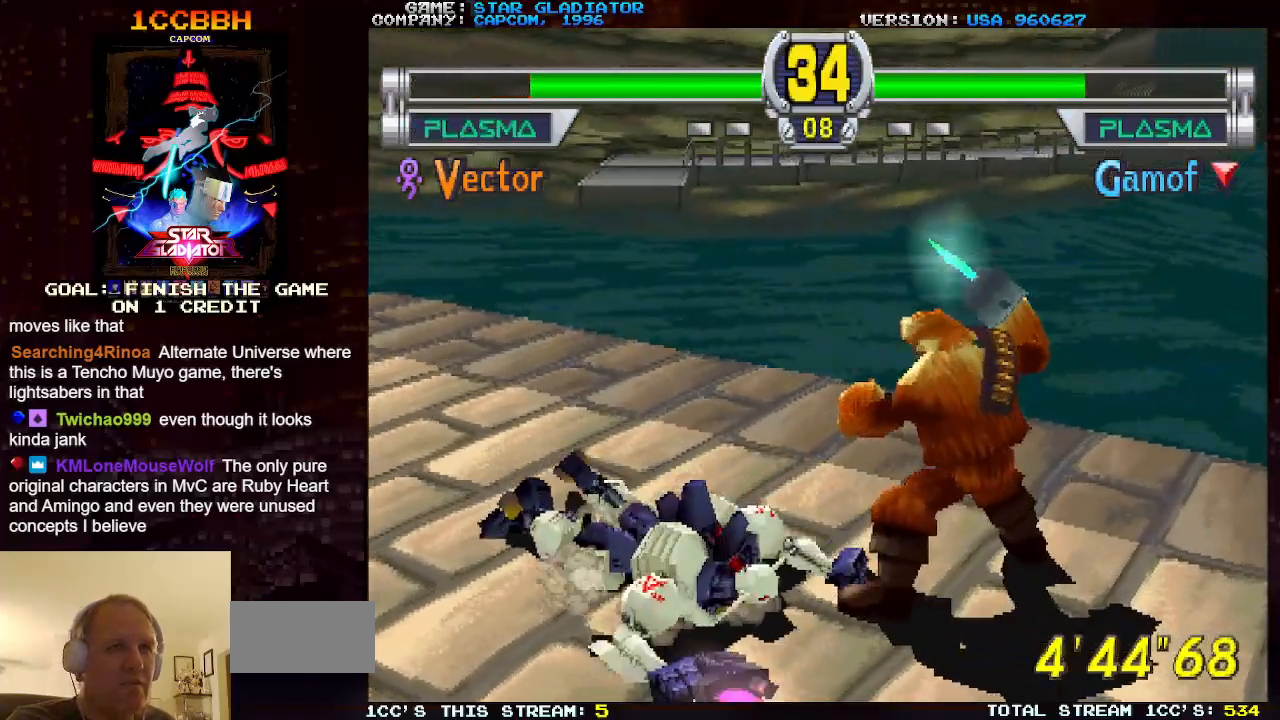
{"buttons": [], "left_stick": "left", "events": []}
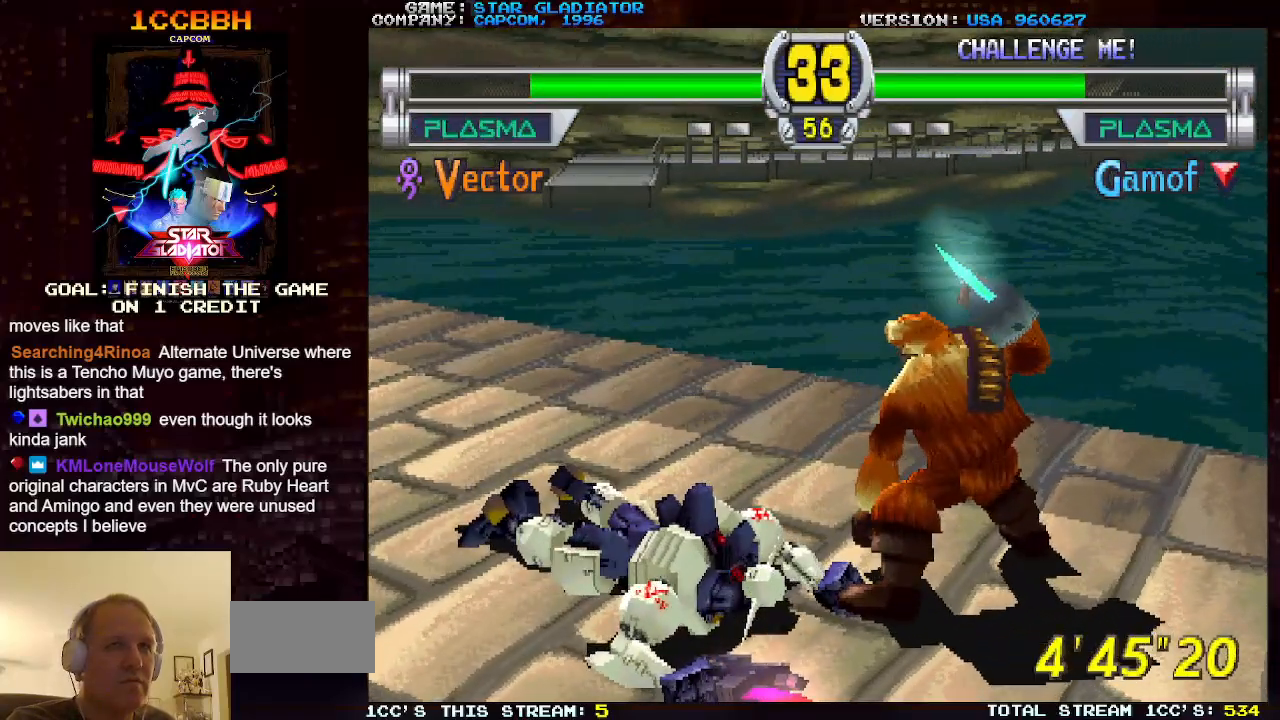
{"buttons": [], "left_stick": "left", "events": []}
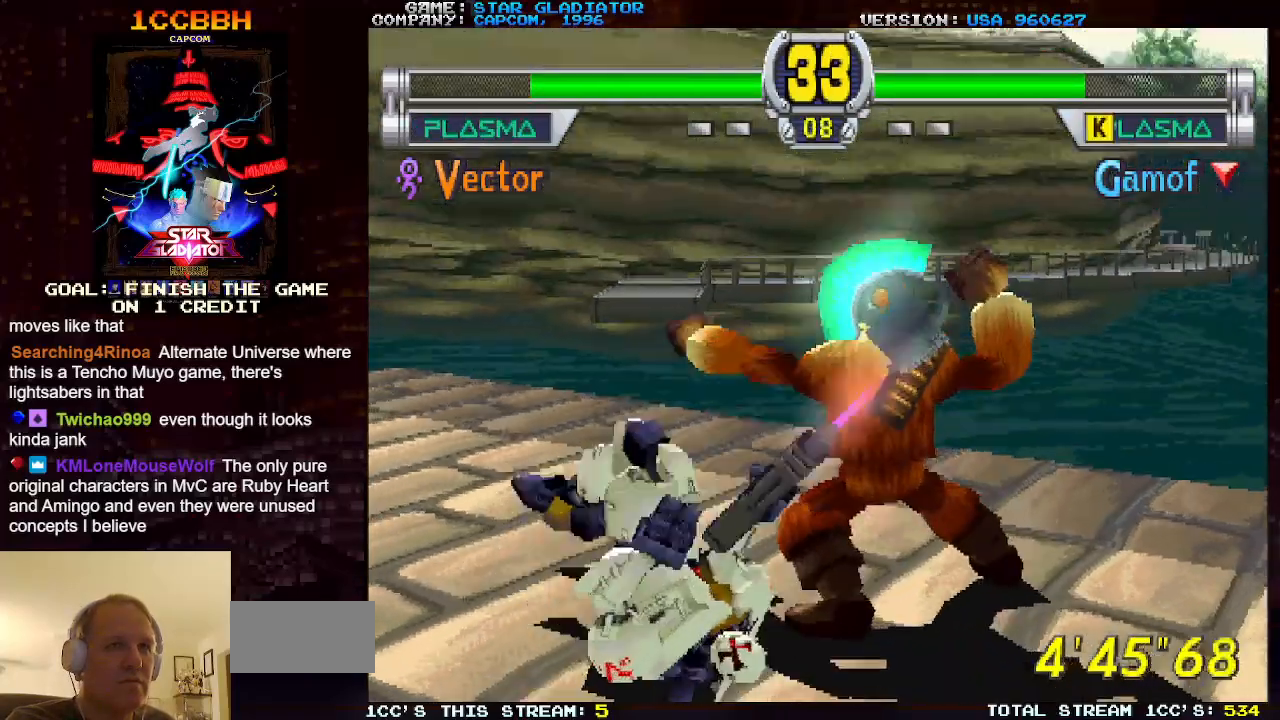
{"buttons": [], "left_stick": "center", "events": [[367, "left_stick", "center"], [383, "SQUARE", "down"], [450, "SQUARE", "up"]]}
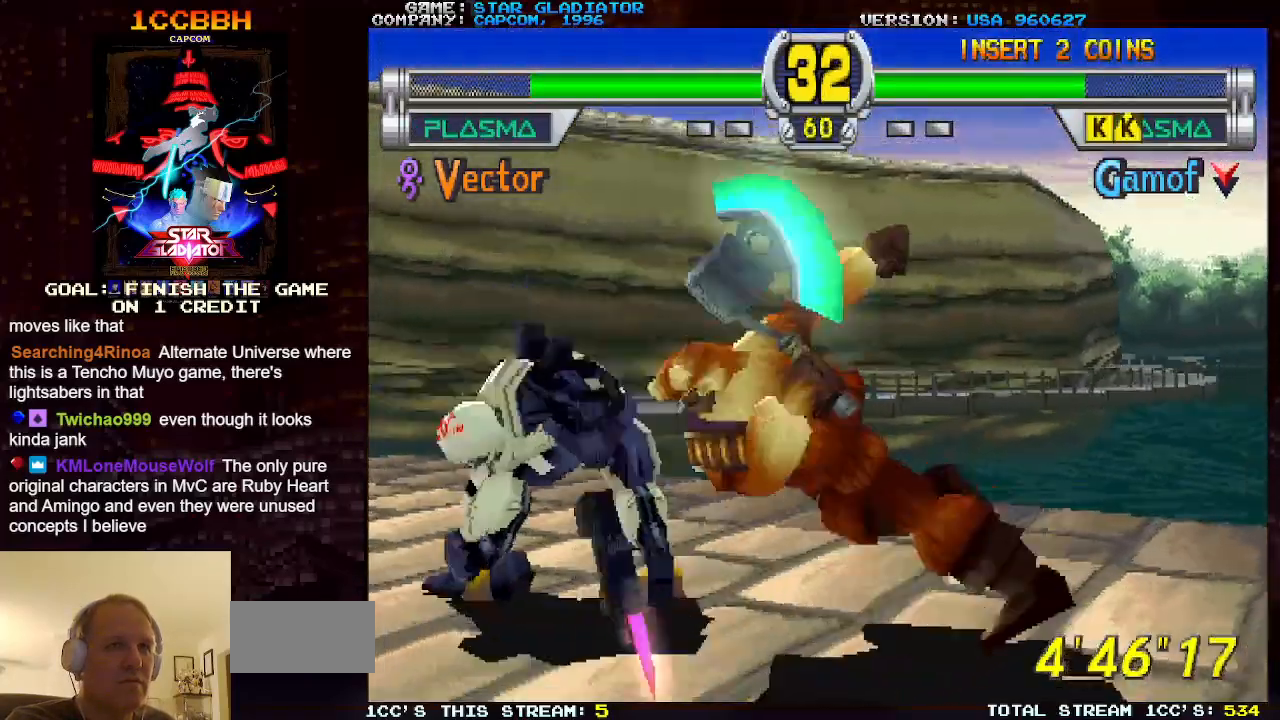
{"buttons": ["R1"], "left_stick": "center", "events": [[50, "SQUARE", "down"], [117, "SQUARE", "up"], [183, "SQUARE", "down"], [283, "SQUARE", "up"], [483, "R1", "down"]]}
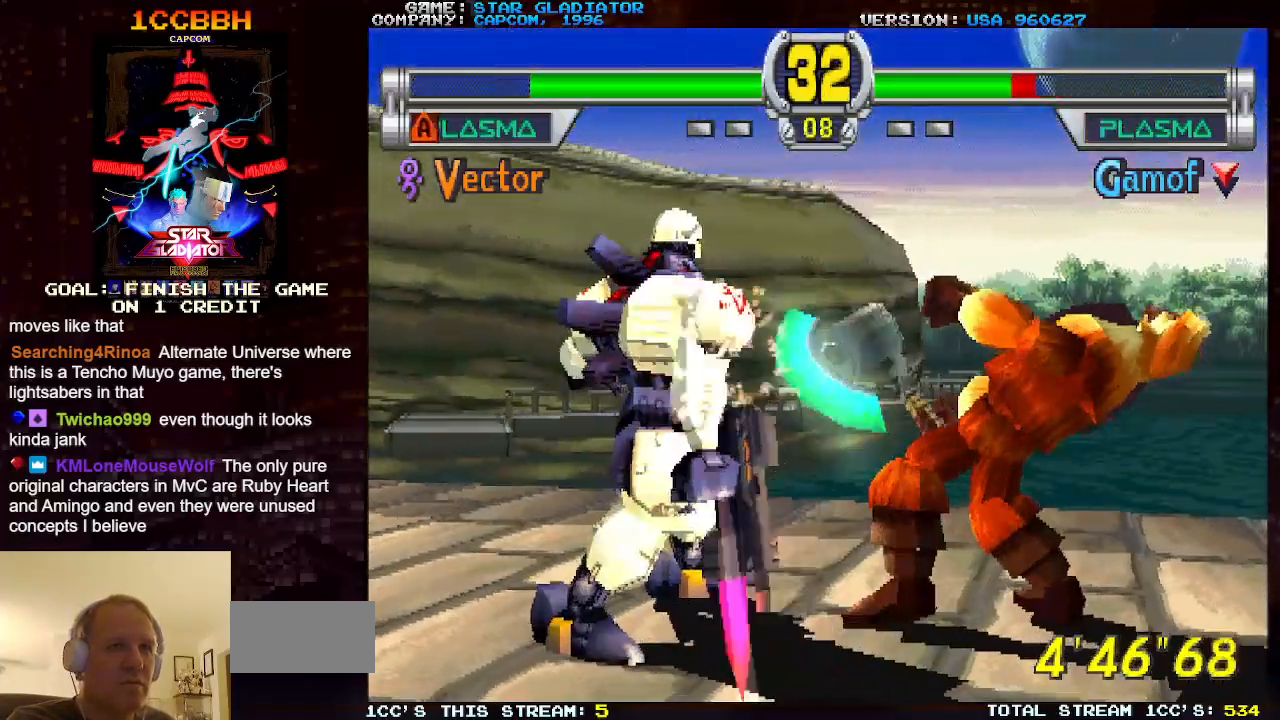
{"buttons": ["R1"], "left_stick": "down-left", "events": [[67, "R1", "up"], [133, "R1", "down"], [217, "R1", "up"], [300, "R1", "down"], [383, "R1", "up"], [417, "left_stick", "down-left"], [467, "R1", "down"]]}
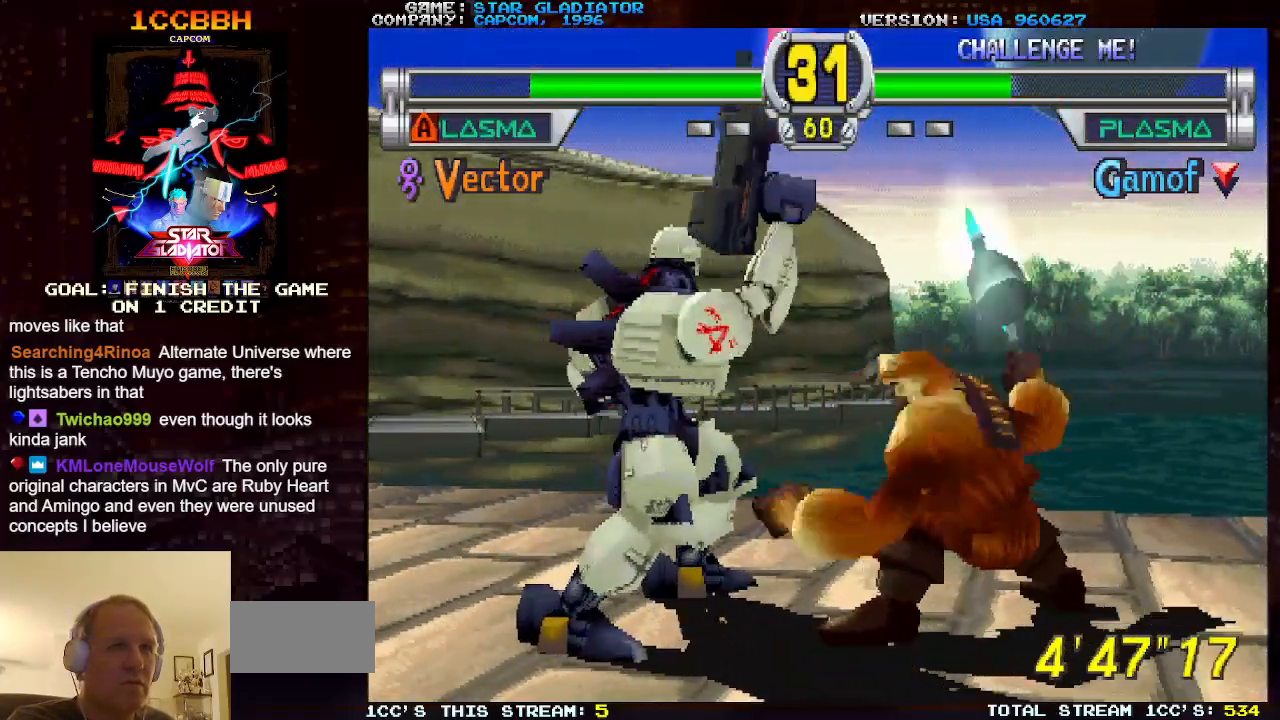
{"buttons": ["R1"], "left_stick": "down-left", "events": [[50, "R1", "up"], [117, "R1", "down"], [217, "R1", "up"], [300, "R1", "down"], [383, "R1", "up"], [483, "R1", "down"]]}
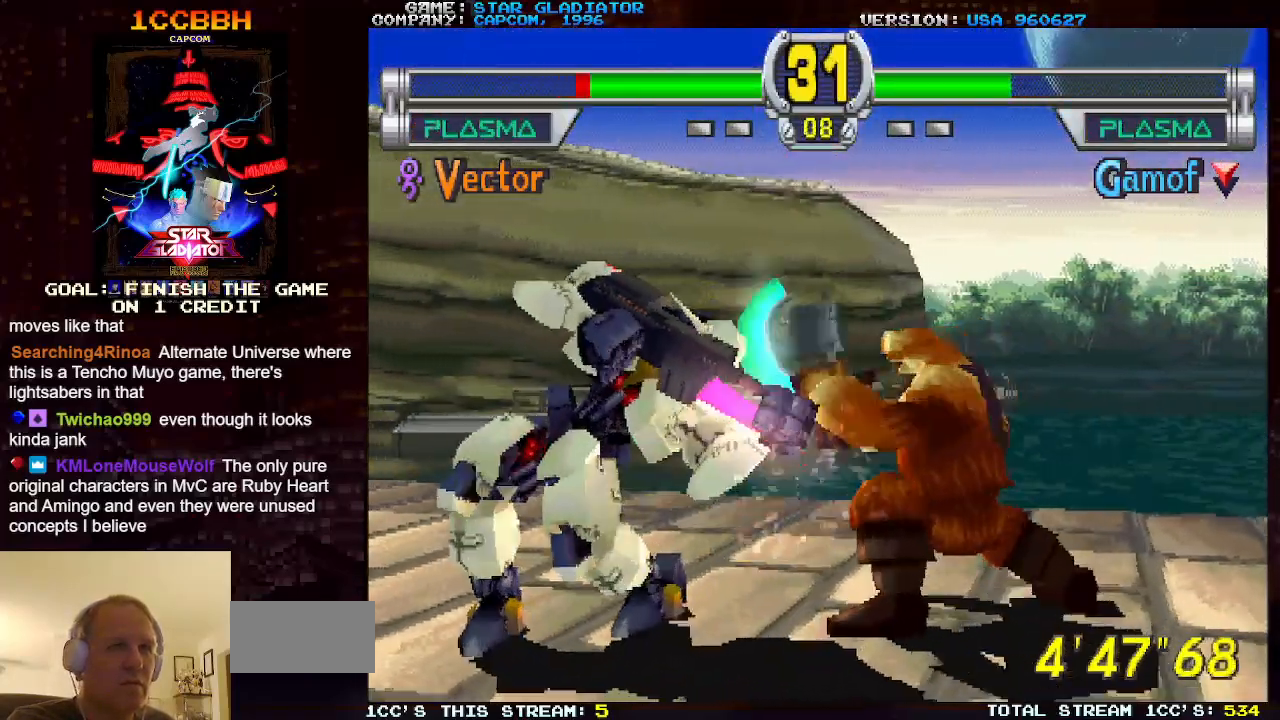
{"buttons": [], "left_stick": "center", "events": [[67, "R1", "up"], [167, "left_stick", "center"], [217, "SQUARE", "down"], [283, "SQUARE", "up"], [383, "SQUARE", "down"], [467, "SQUARE", "up"]]}
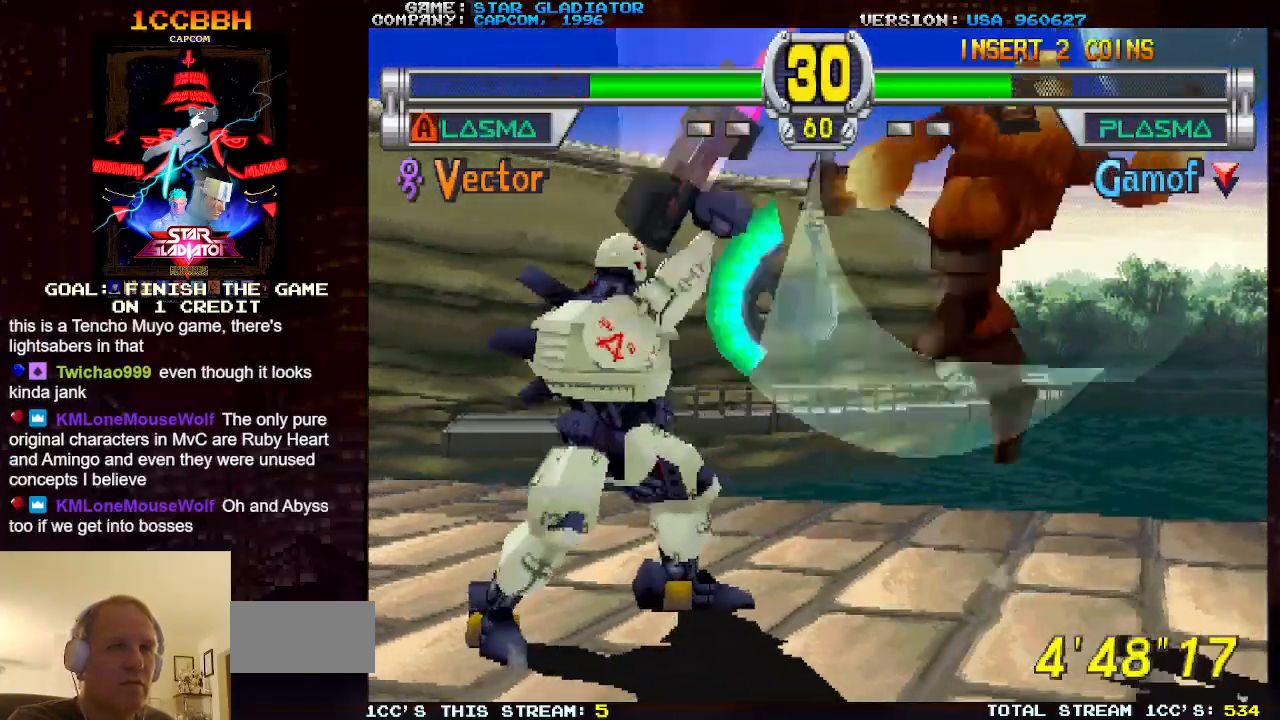
{"buttons": [], "left_stick": "center", "events": [[83, "left_stick", "down-left"], [467, "left_stick", "center"]]}
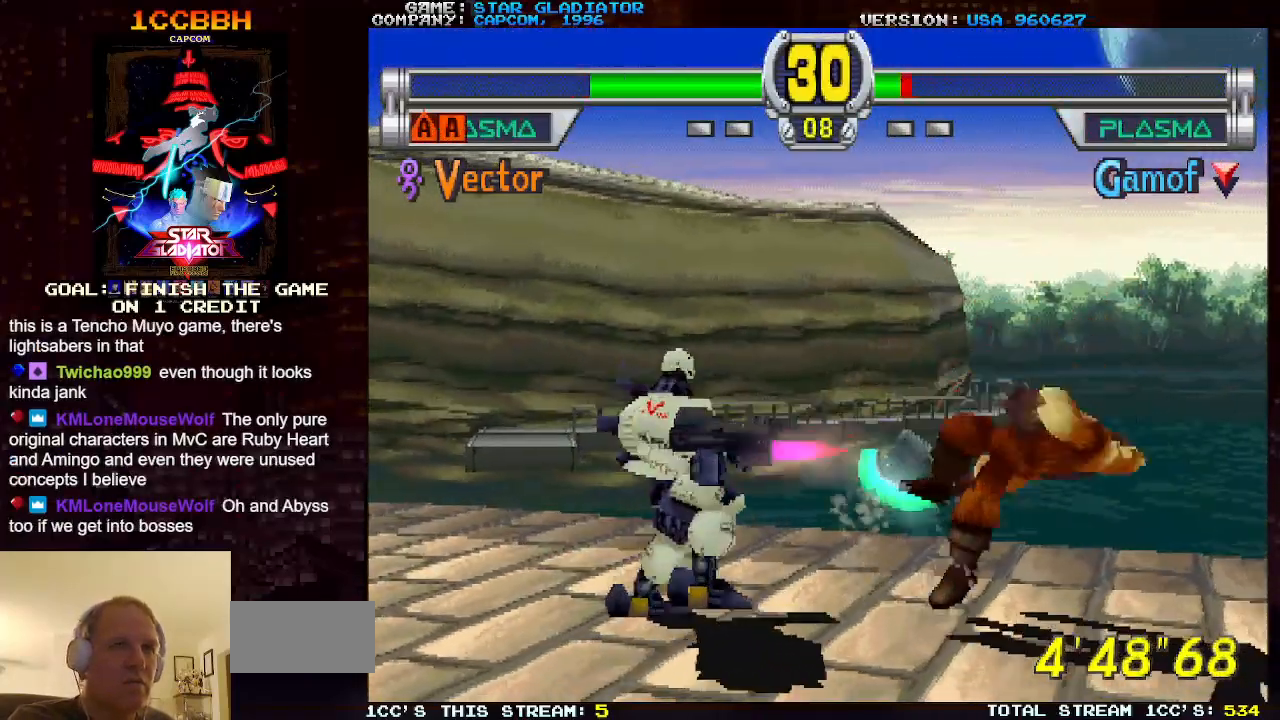
{"buttons": [], "left_stick": "center", "events": [[67, "left_stick", "left"], [133, "left_stick", "center"], [217, "left_stick", "left"], [283, "left_stick", "center"], [367, "left_stick", "left"], [433, "left_stick", "center"]]}
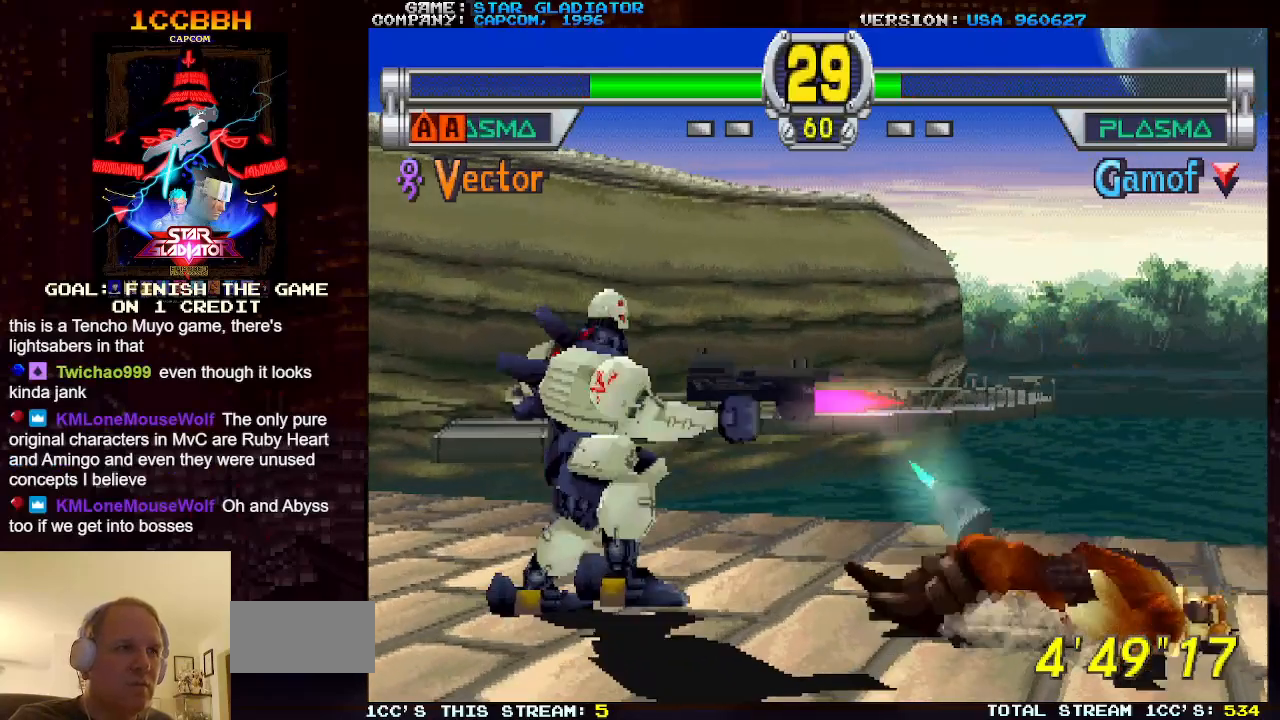
{"buttons": [], "left_stick": "left", "events": [[17, "left_stick", "left"], [100, "left_stick", "center"], [183, "left_stick", "left"], [250, "left_stick", "center"], [333, "left_stick", "left"], [417, "left_stick", "center"], [483, "left_stick", "left"]]}
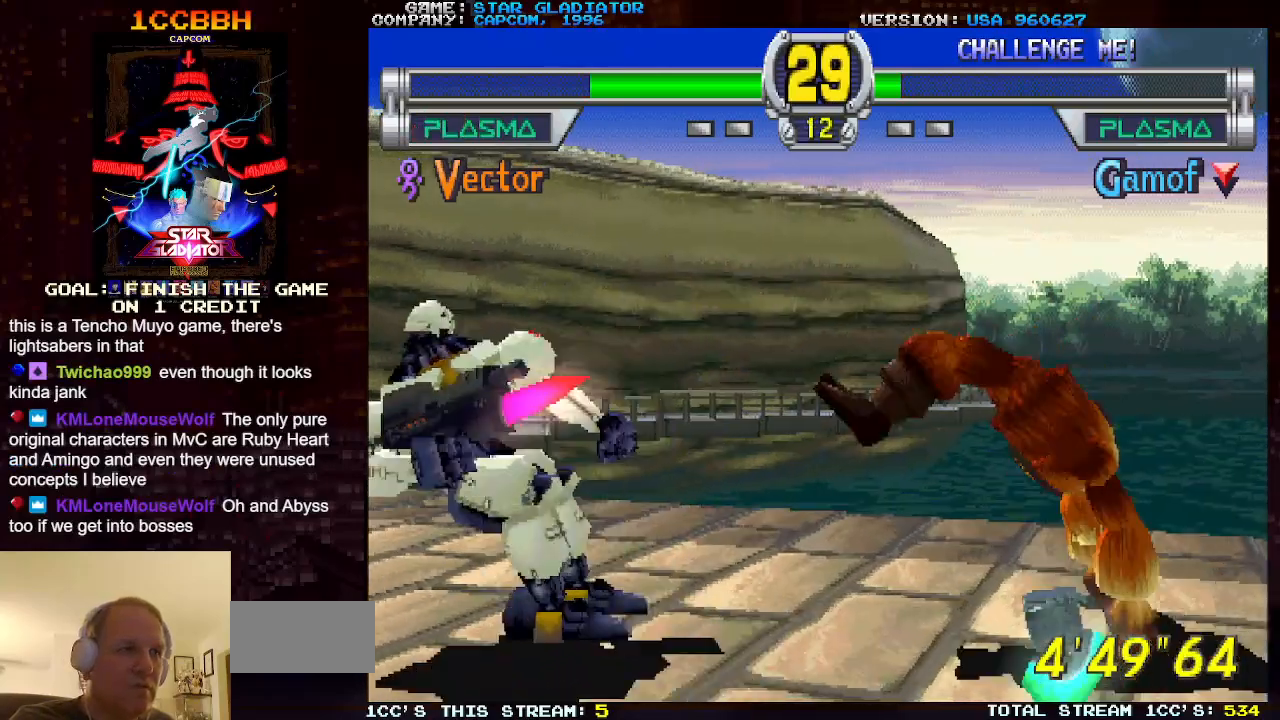
{"buttons": [], "left_stick": "down-right", "events": [[233, "left_stick", "center"], [317, "left_stick", "down-right"], [333, "SQUARE", "down"], [400, "SQUARE", "up"]]}
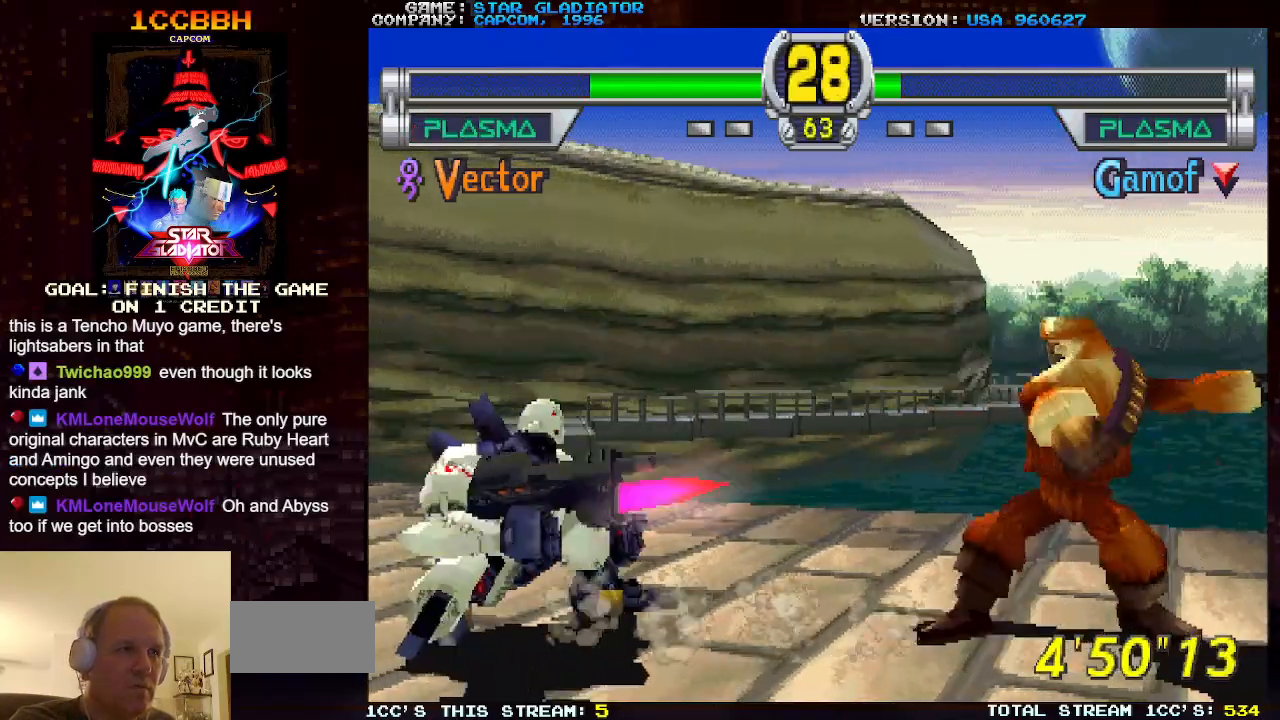
{"buttons": [], "left_stick": "center", "events": [[500, "left_stick", "center"]]}
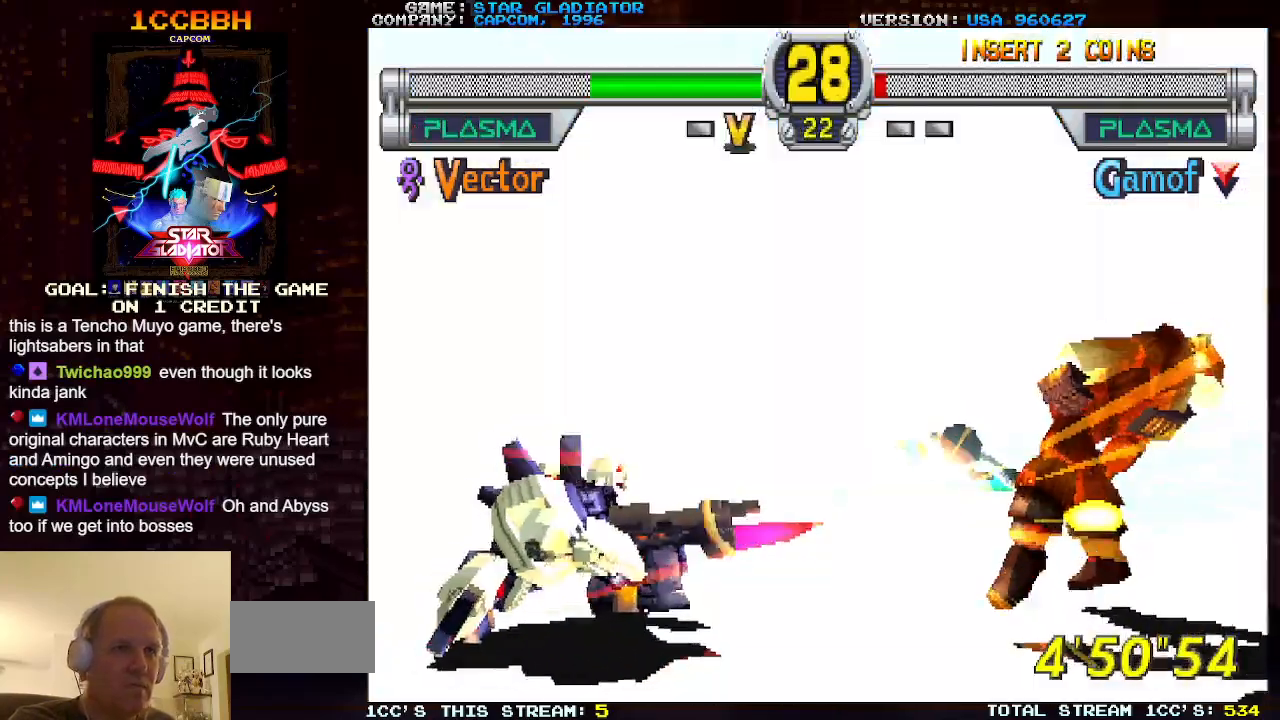
{"buttons": [], "left_stick": "center", "events": []}
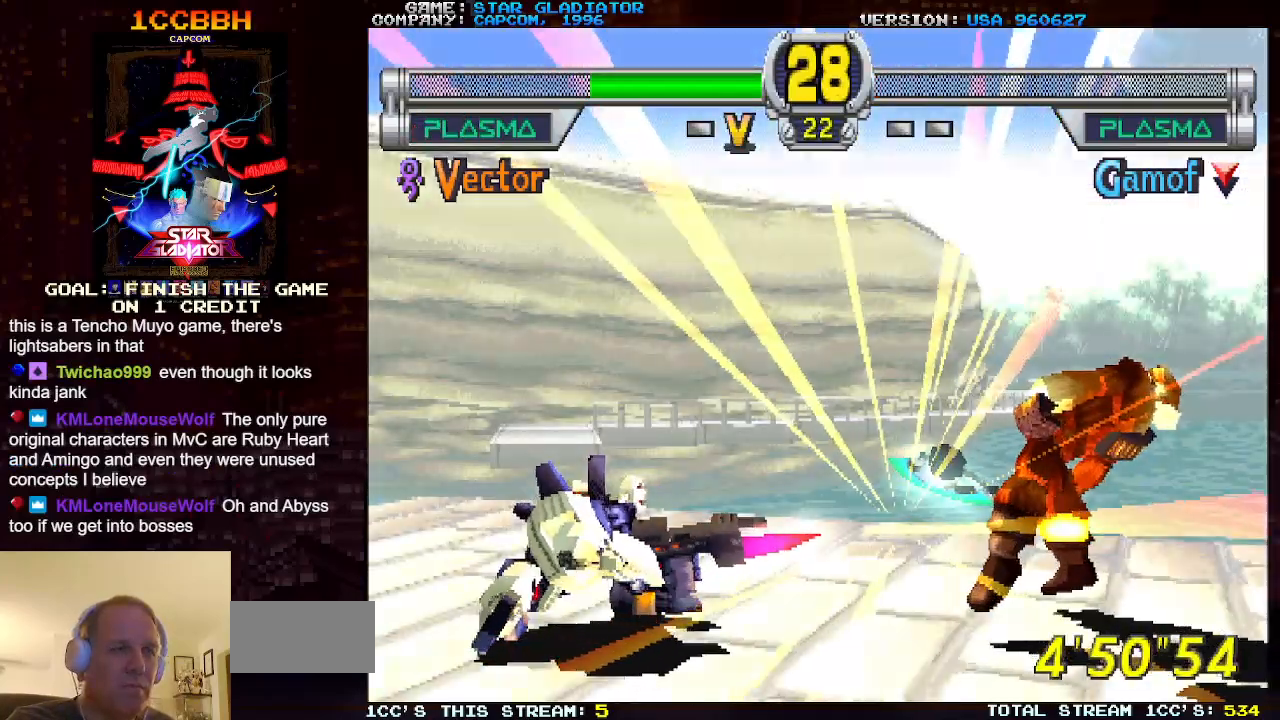
{"buttons": [], "left_stick": "right", "events": [[133, "left_stick", "right"]]}
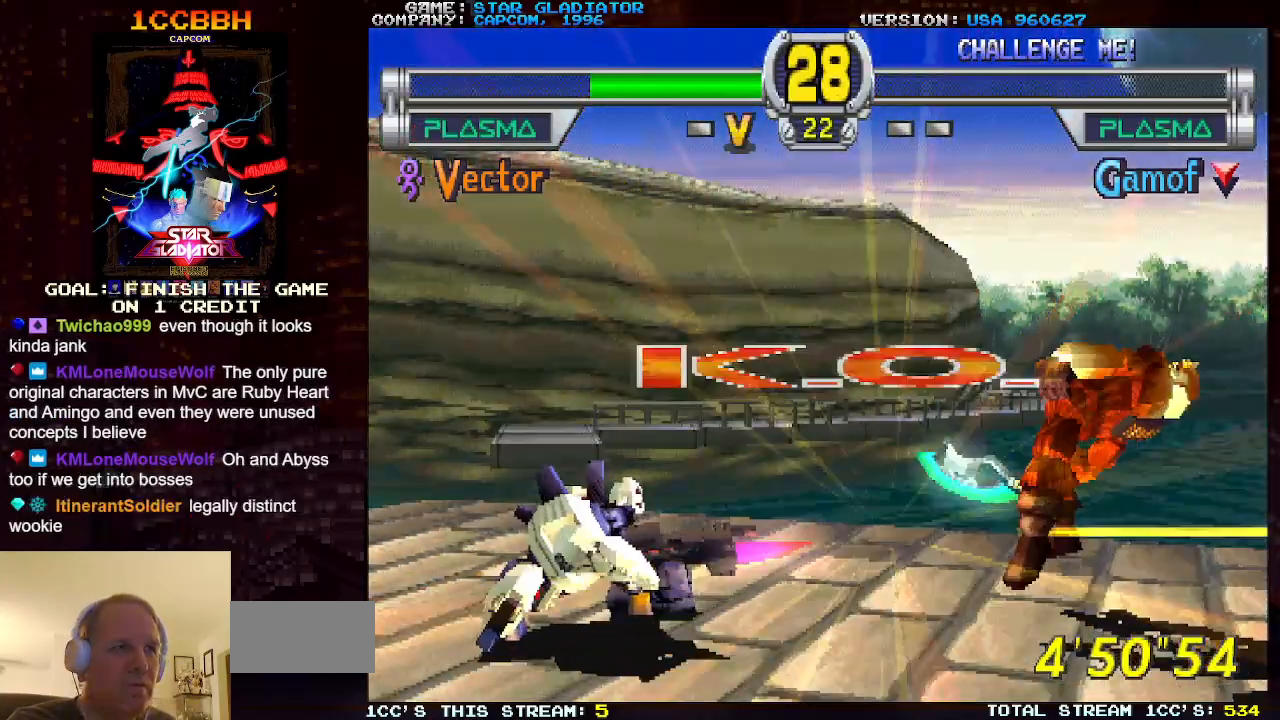
{"buttons": [], "left_stick": "right", "events": []}
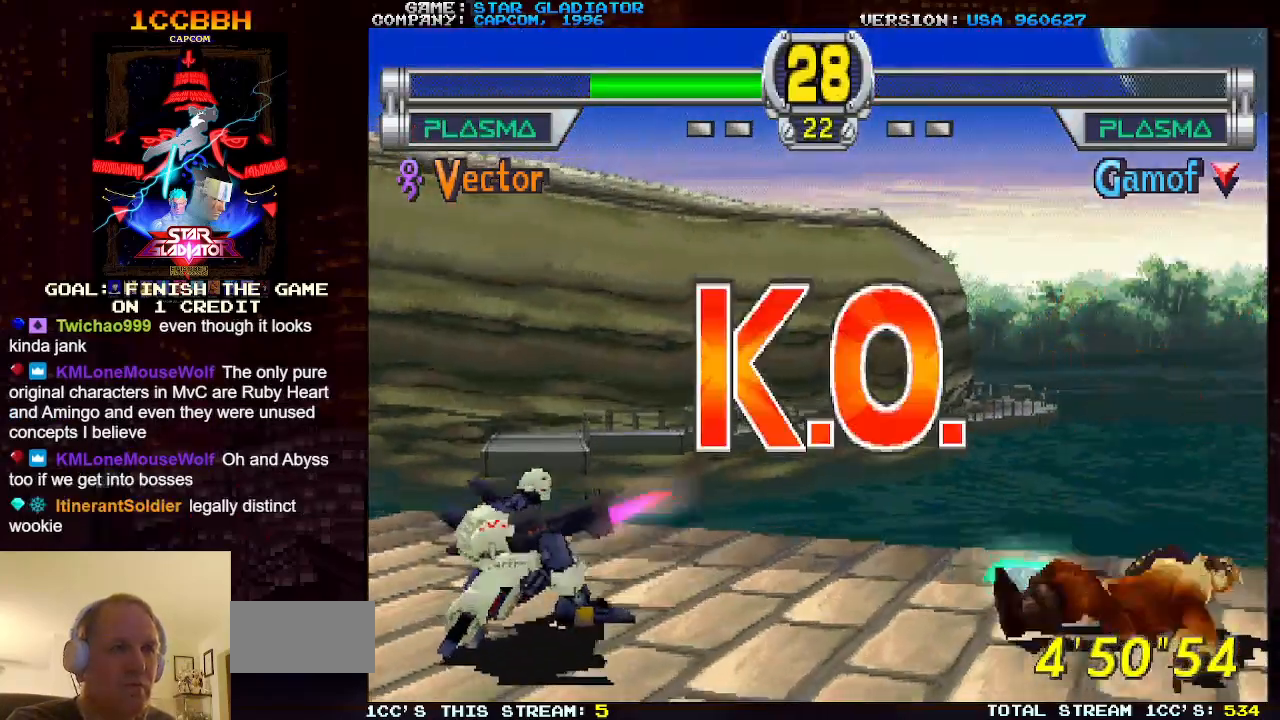
{"buttons": [], "left_stick": "center", "events": [[433, "left_stick", "center"]]}